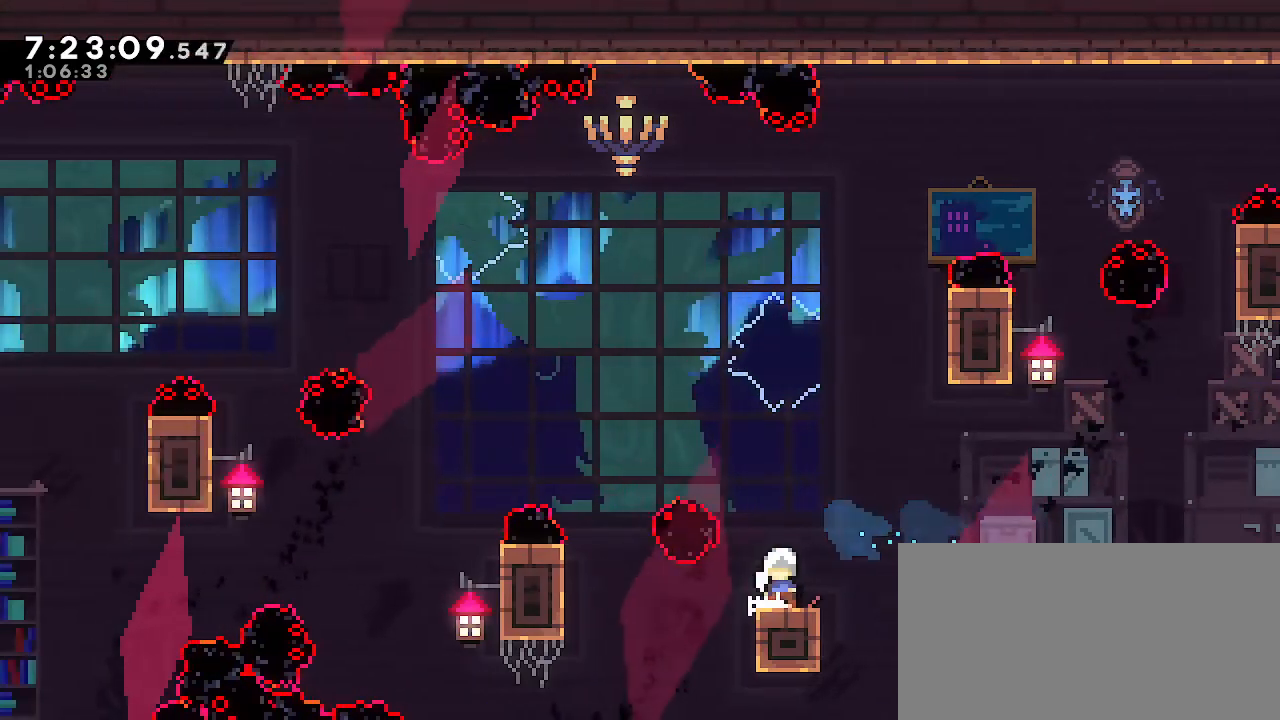
Gameplay with a controller (Nintendo layout); each line is a JSON object with the inputs held at the frame after it (dt_ms = milliseconds from this image to that frame). "events" lists button and stick changes between this image and that frame as [ms after this image, input, new state], when the widget could be followed in between. Not read: DPAD_DOWN DPAD_LEFT DPAD_RIGHT DPAD_UP L3 R3 START.
{"dt_ms": 500, "buttons": ["R1"], "left_stick": "center", "right_stick": "center", "events": [[117, "left_stick", "center"]]}
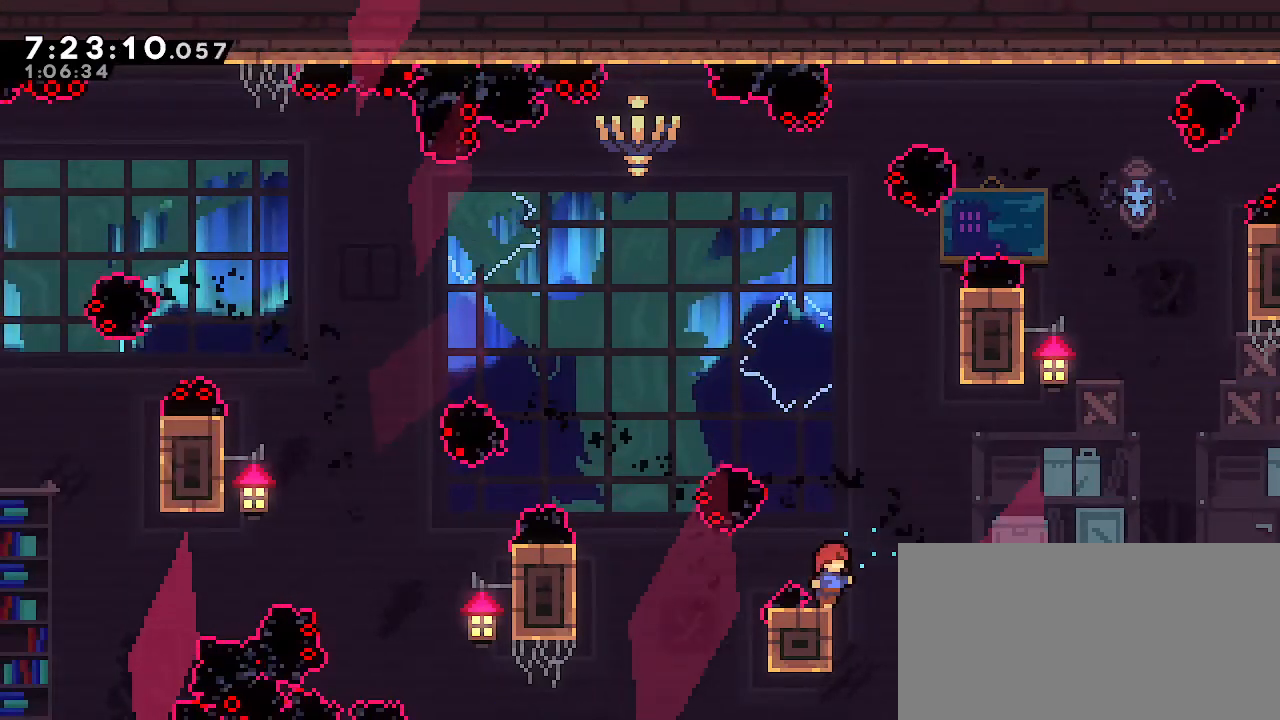
{"dt_ms": 500, "buttons": [], "left_stick": "center", "right_stick": "center", "events": [[267, "R1", "up"]]}
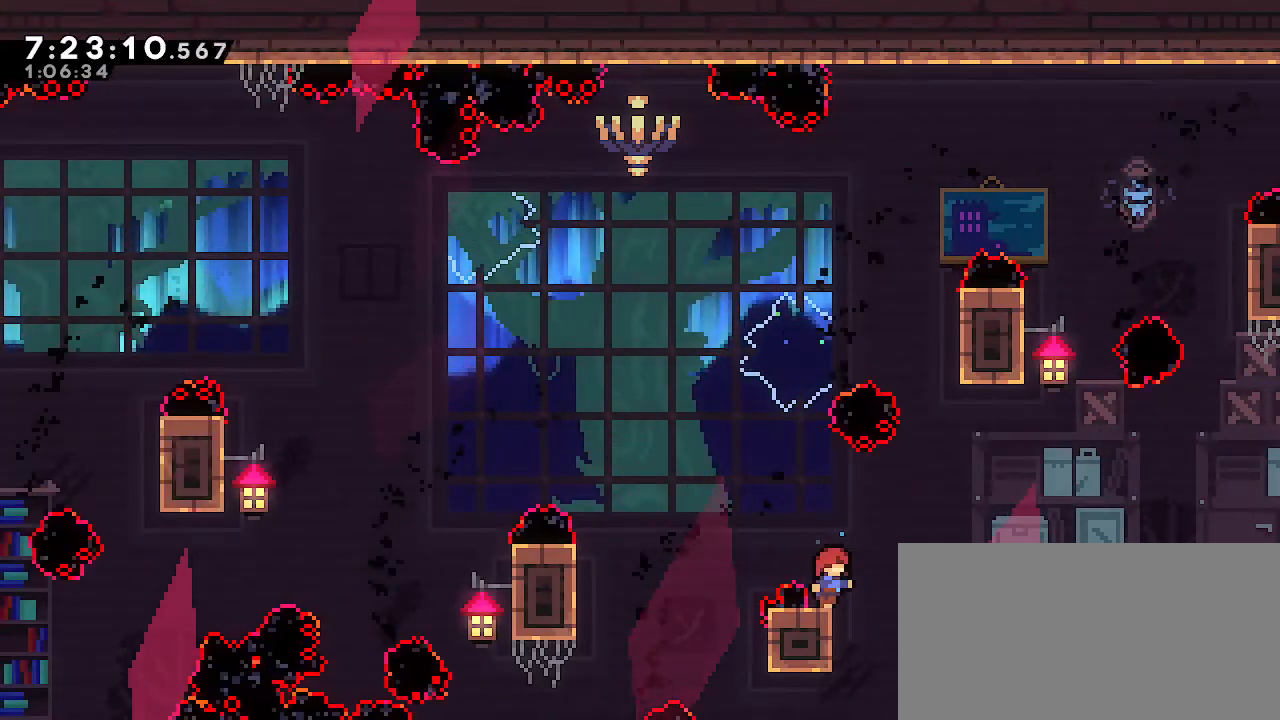
{"dt_ms": 500, "buttons": [], "left_stick": "center", "right_stick": "center", "events": []}
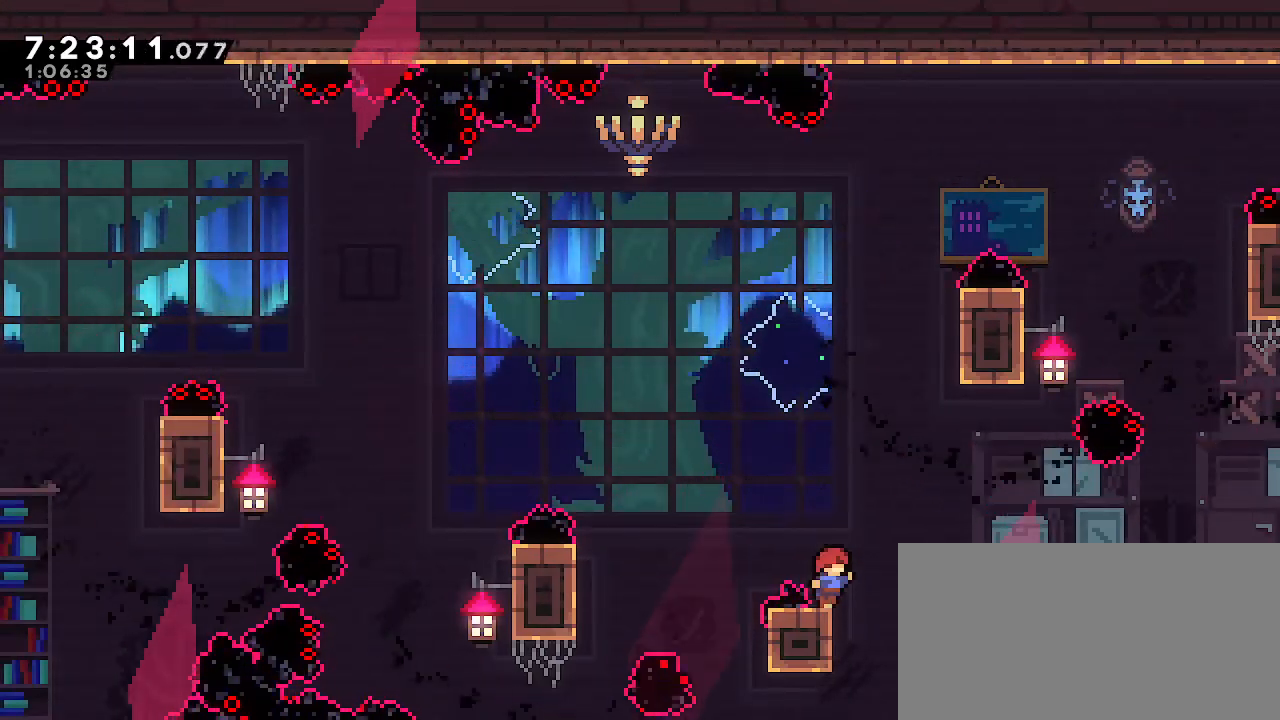
{"dt_ms": 500, "buttons": [], "left_stick": "center", "right_stick": "center", "events": []}
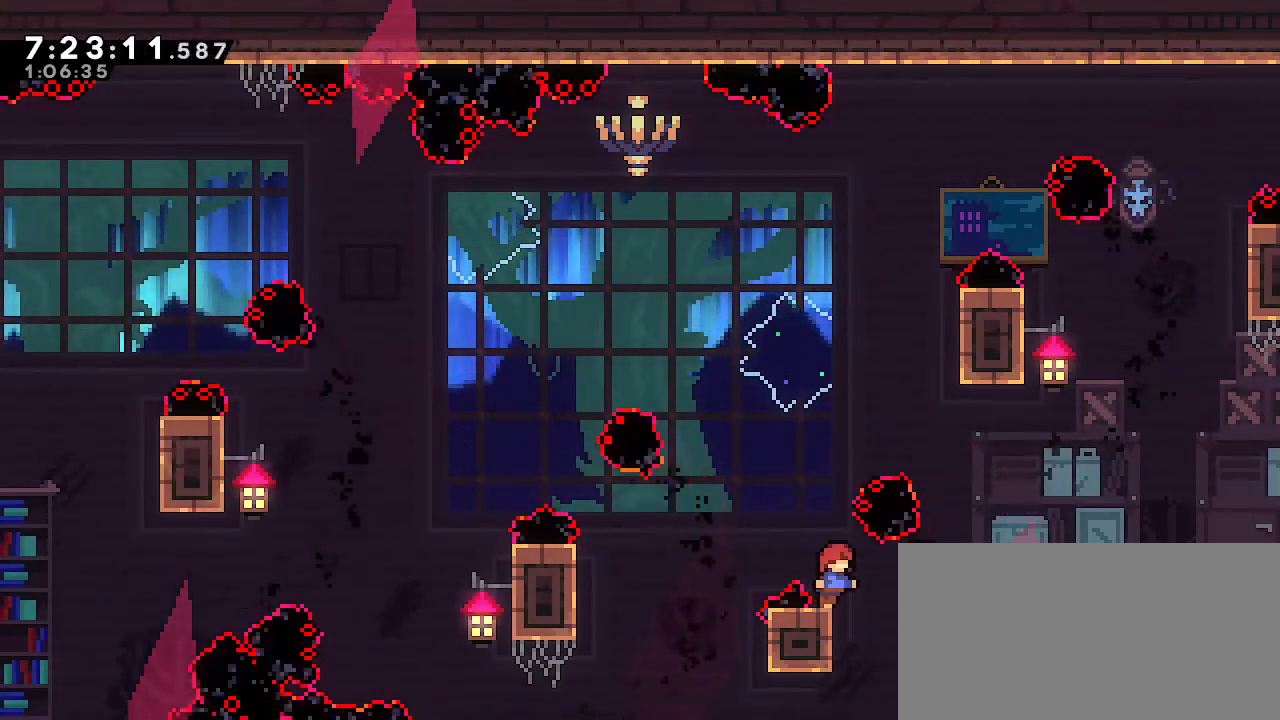
{"dt_ms": 500, "buttons": ["A"], "left_stick": "left", "right_stick": "center", "events": [[400, "left_stick", "left"], [450, "A", "down"]]}
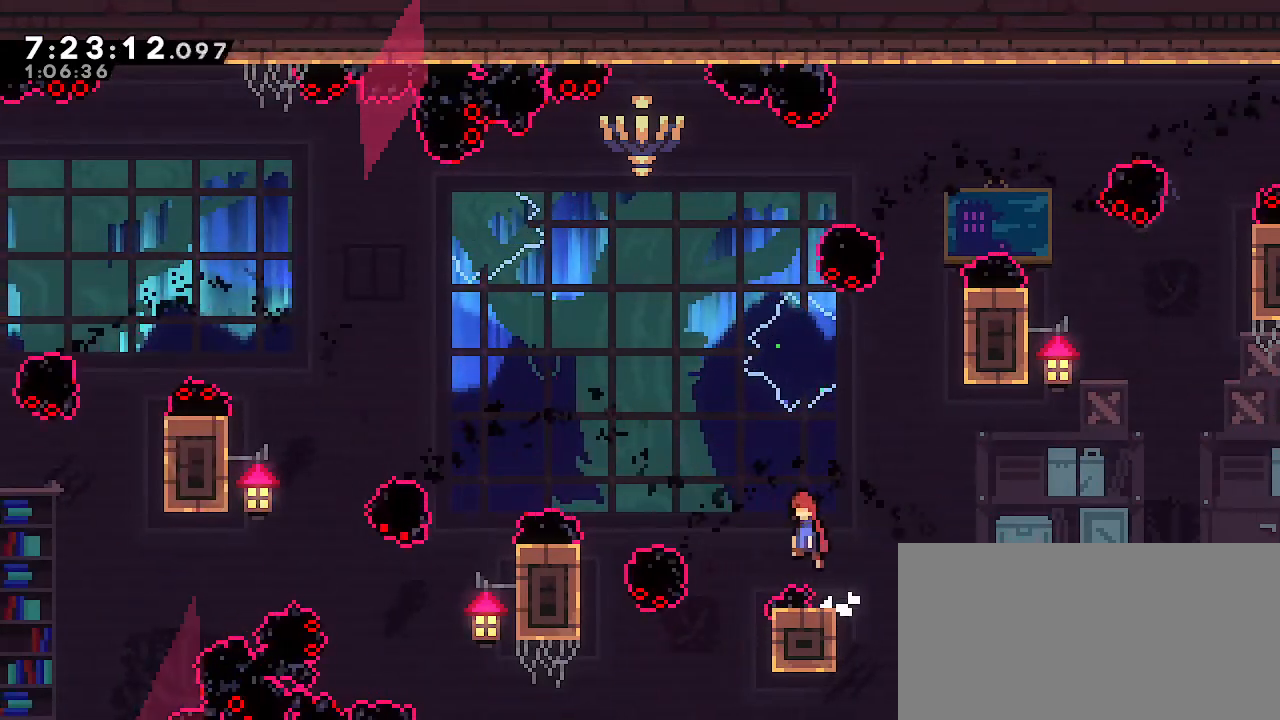
{"dt_ms": 500, "buttons": ["A", "R1"], "left_stick": "left", "right_stick": "center", "events": [[450, "R1", "down"]]}
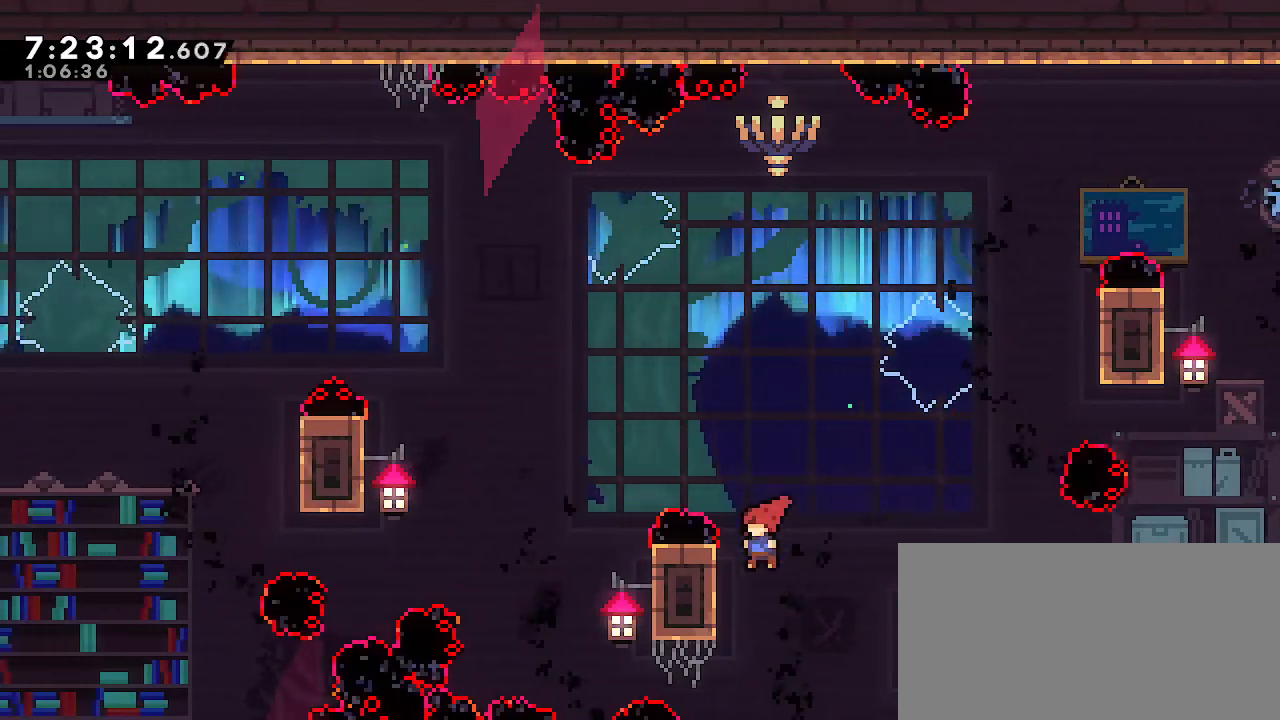
{"dt_ms": 500, "buttons": ["R1"], "left_stick": "up", "right_stick": "center", "events": [[200, "left_stick", "up"], [250, "A", "up"]]}
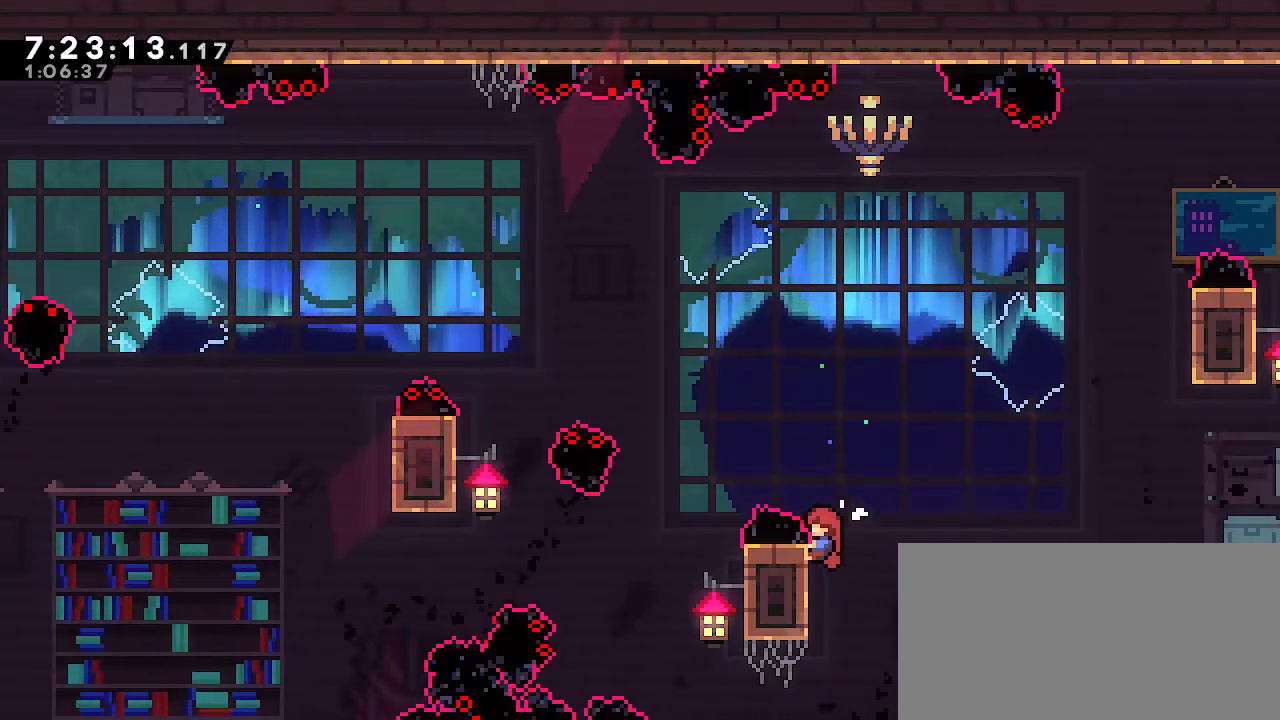
{"dt_ms": 500, "buttons": ["R1"], "left_stick": "center", "right_stick": "center", "events": [[50, "left_stick", "center"]]}
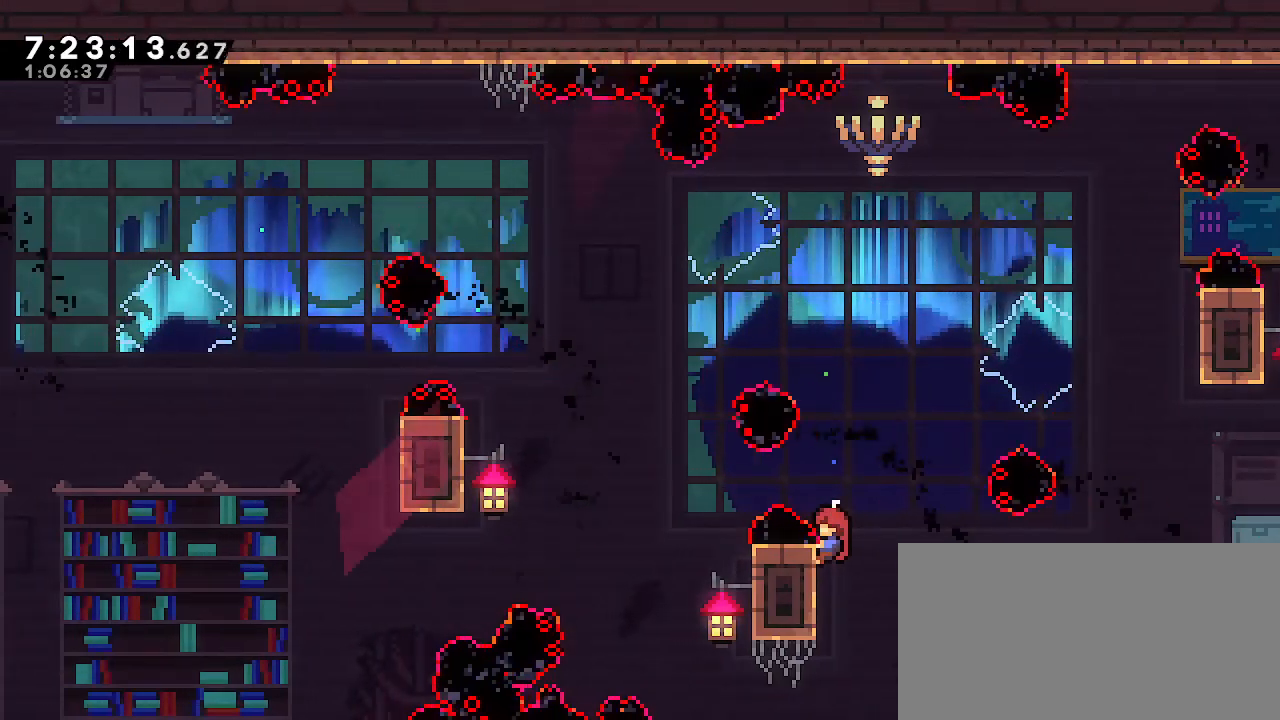
{"dt_ms": 500, "buttons": [], "left_stick": "right", "right_stick": "center", "events": [[67, "left_stick", "left"], [83, "A", "down"], [417, "A", "up"], [417, "left_stick", "right"], [467, "R1", "up"]]}
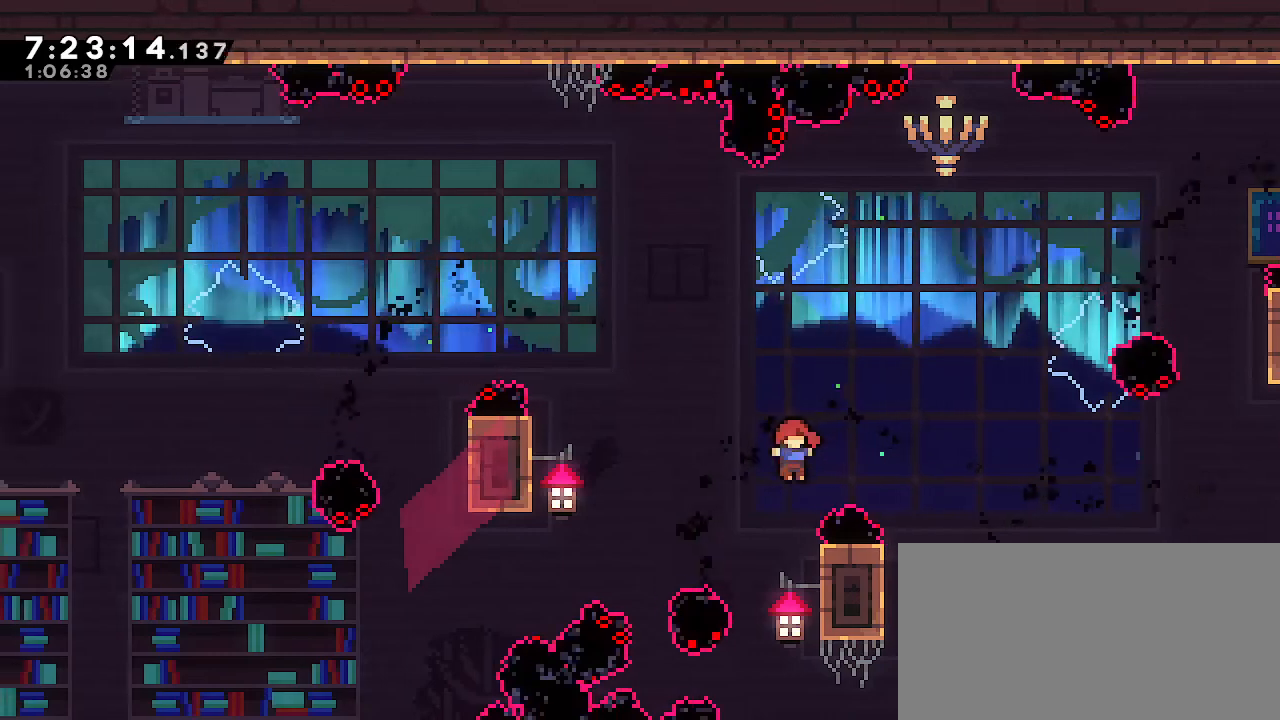
{"dt_ms": 500, "buttons": ["A"], "left_stick": "left", "right_stick": "center", "events": [[167, "A", "down"], [167, "left_stick", "left"]]}
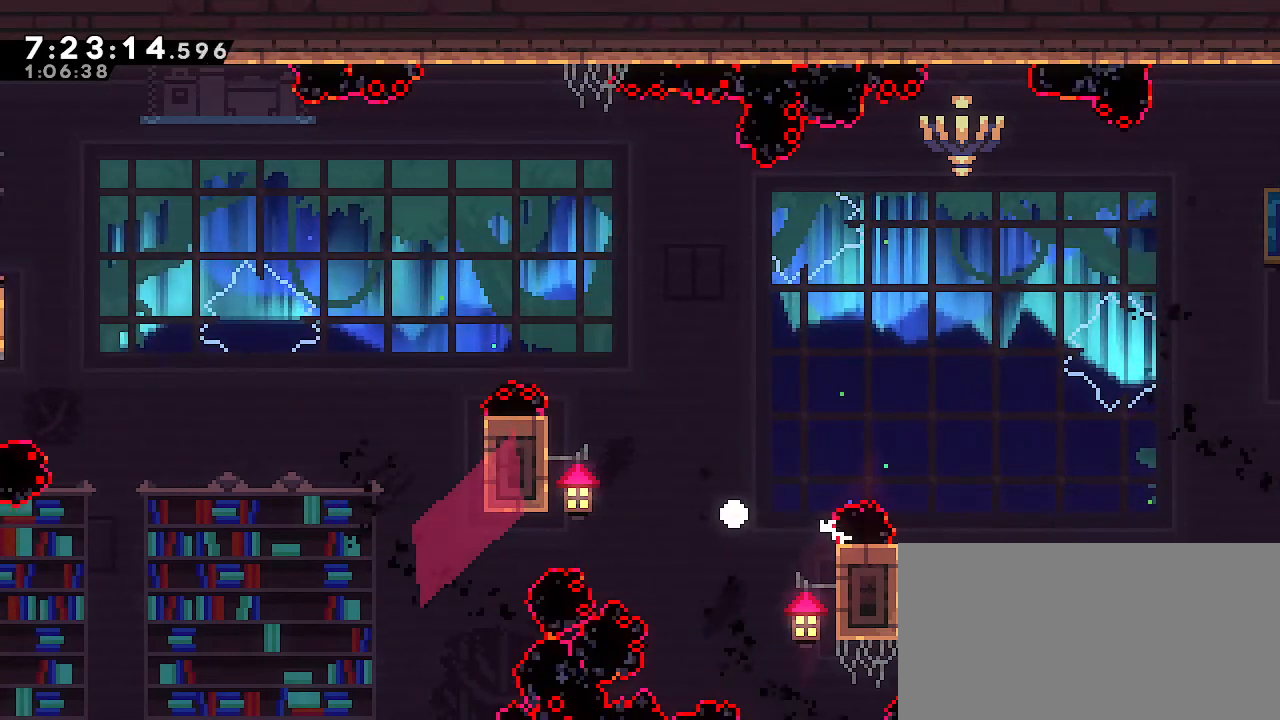
{"dt_ms": 500, "buttons": ["A"], "left_stick": "left", "right_stick": "center", "events": [[233, "A", "up"], [300, "A", "down"], [367, "A", "up"], [433, "A", "down"]]}
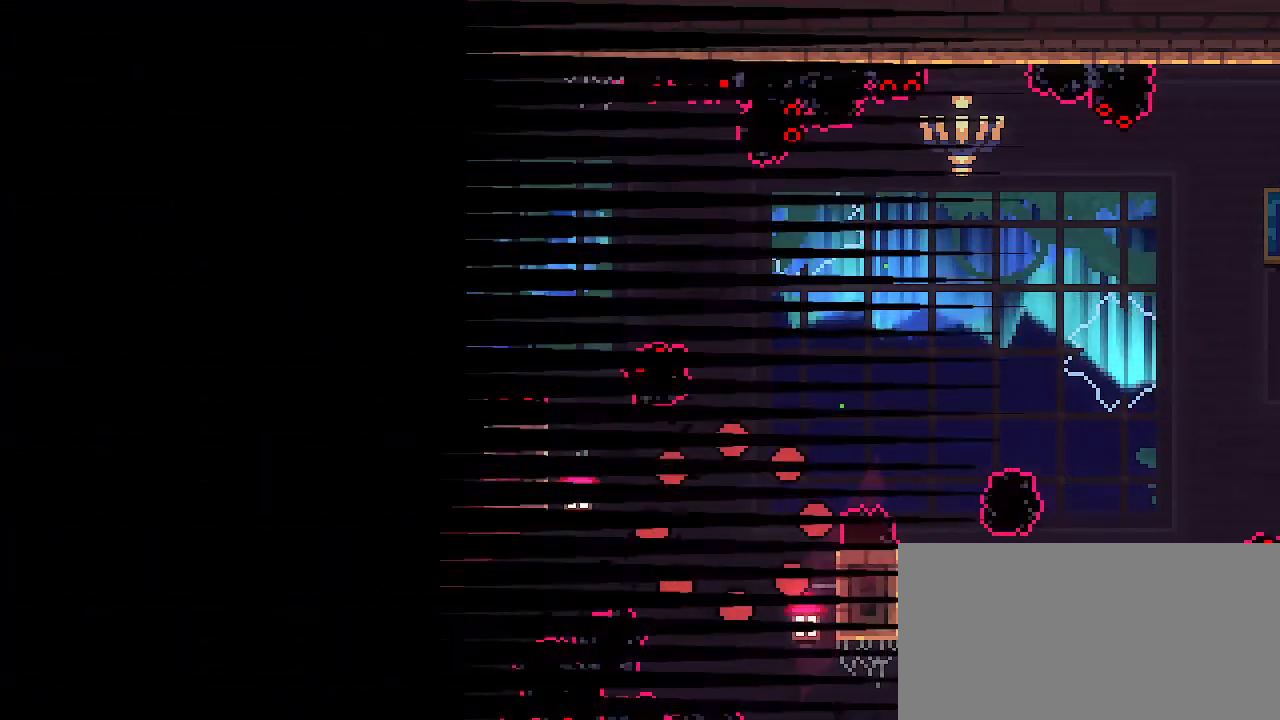
{"dt_ms": 500, "buttons": [], "left_stick": "center", "right_stick": "center", "events": [[217, "A", "up"], [267, "A", "down"], [350, "A", "up"], [367, "left_stick", "center"]]}
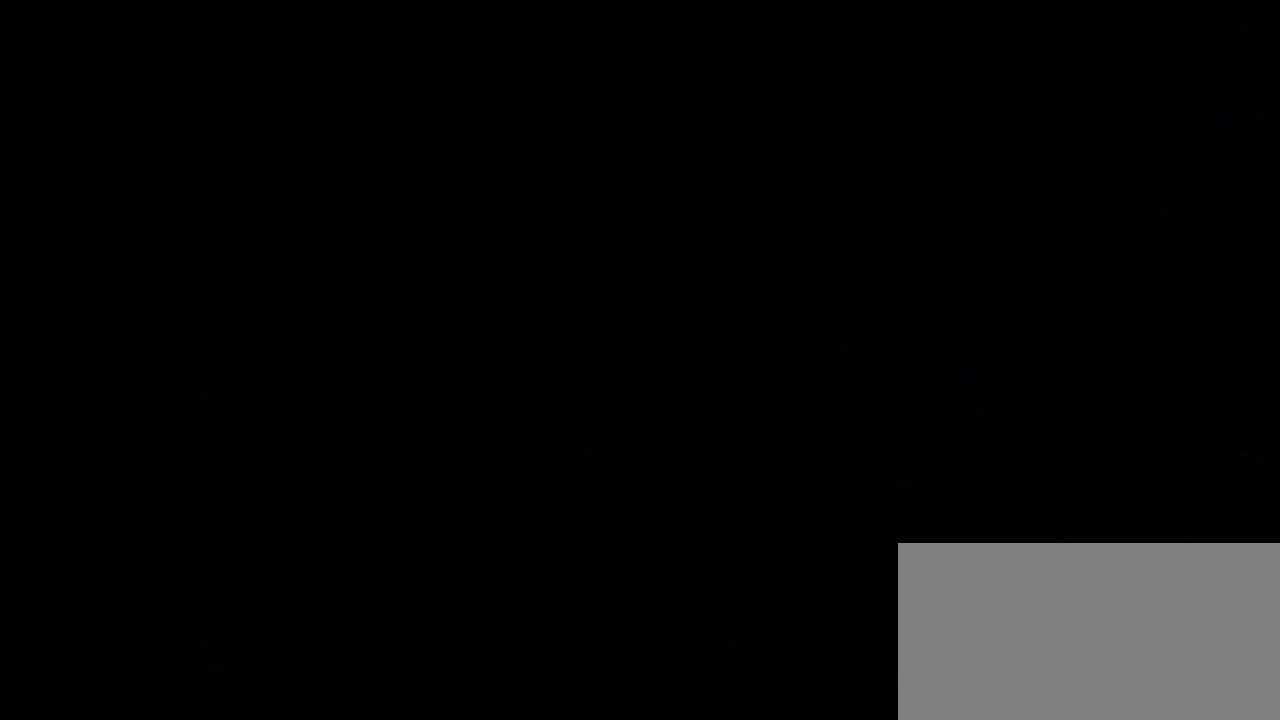
{"dt_ms": 1000, "buttons": ["A"], "left_stick": "down-left", "right_stick": "center"}
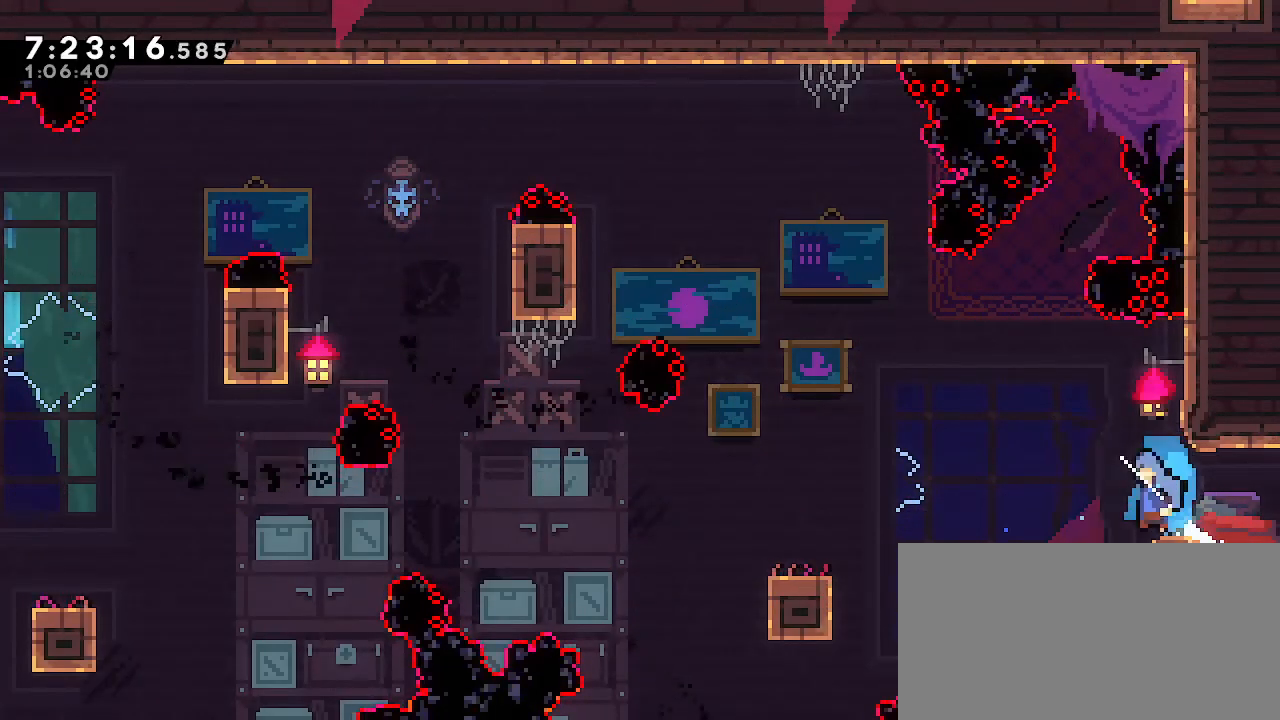
{"dt_ms": 500, "buttons": ["A"], "left_stick": "down-left", "right_stick": "center", "events": [[183, "A", "up"], [217, "B", "down"], [400, "A", "down"], [417, "B", "up"]]}
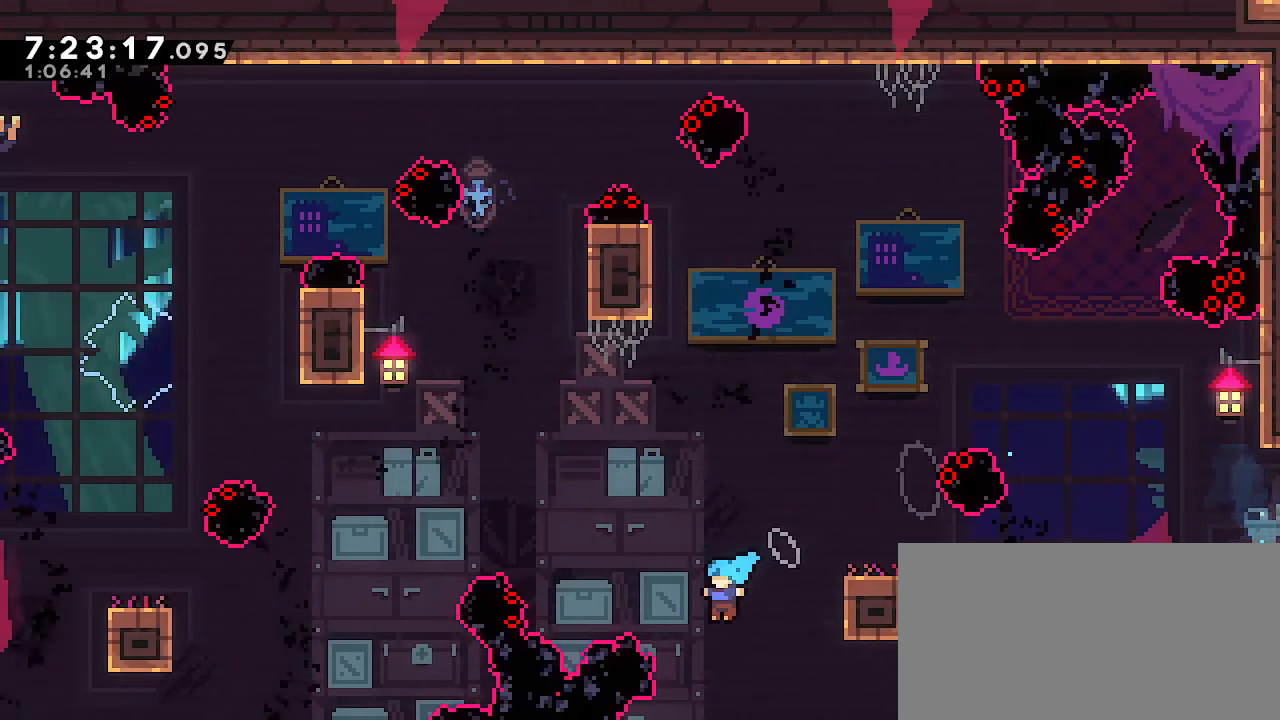
{"dt_ms": 500, "buttons": [], "left_stick": "center", "right_stick": "center", "events": [[317, "A", "up"], [433, "left_stick", "center"]]}
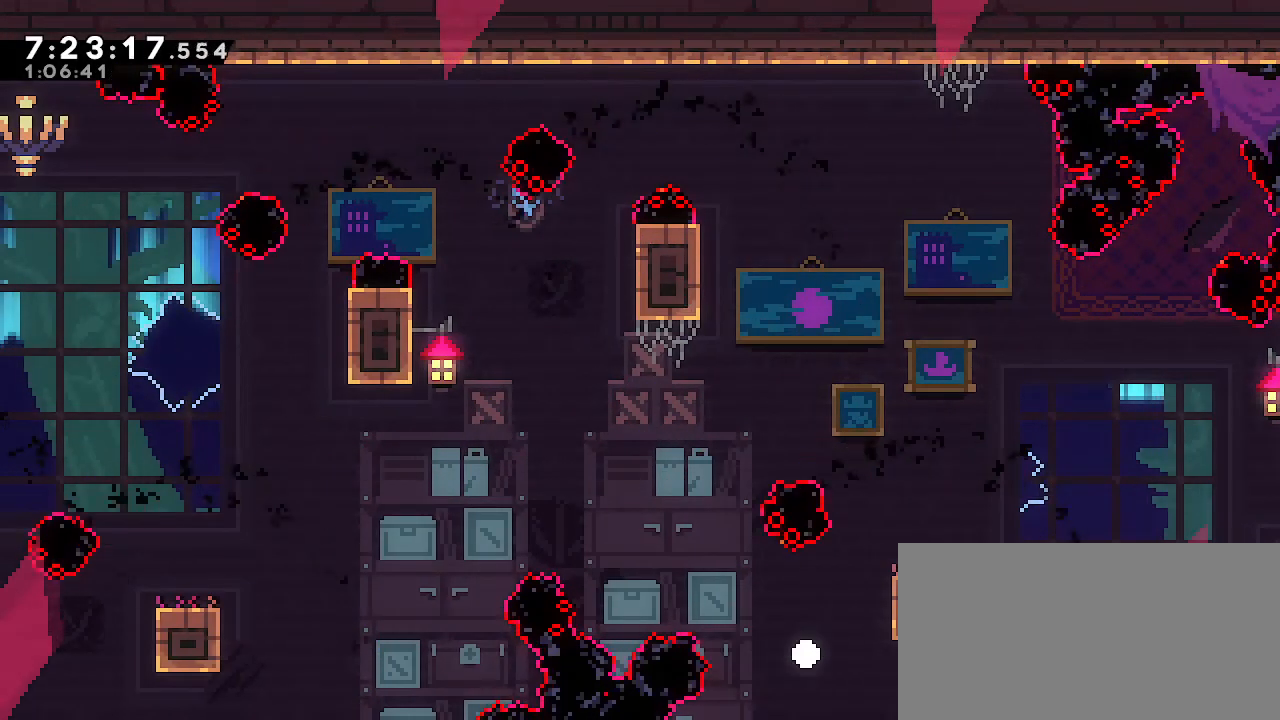
{"dt_ms": 500, "buttons": [], "left_stick": "center", "right_stick": "center", "events": []}
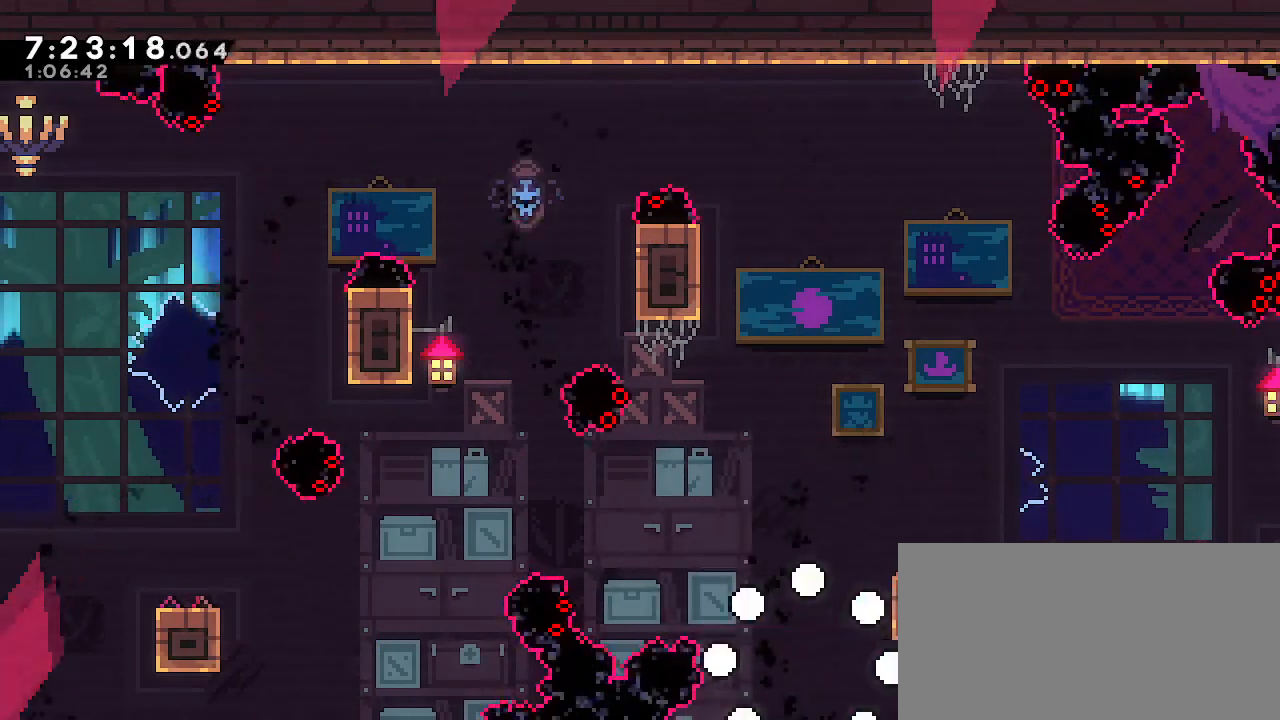
{"dt_ms": 500, "buttons": [], "left_stick": "center", "right_stick": "center", "events": []}
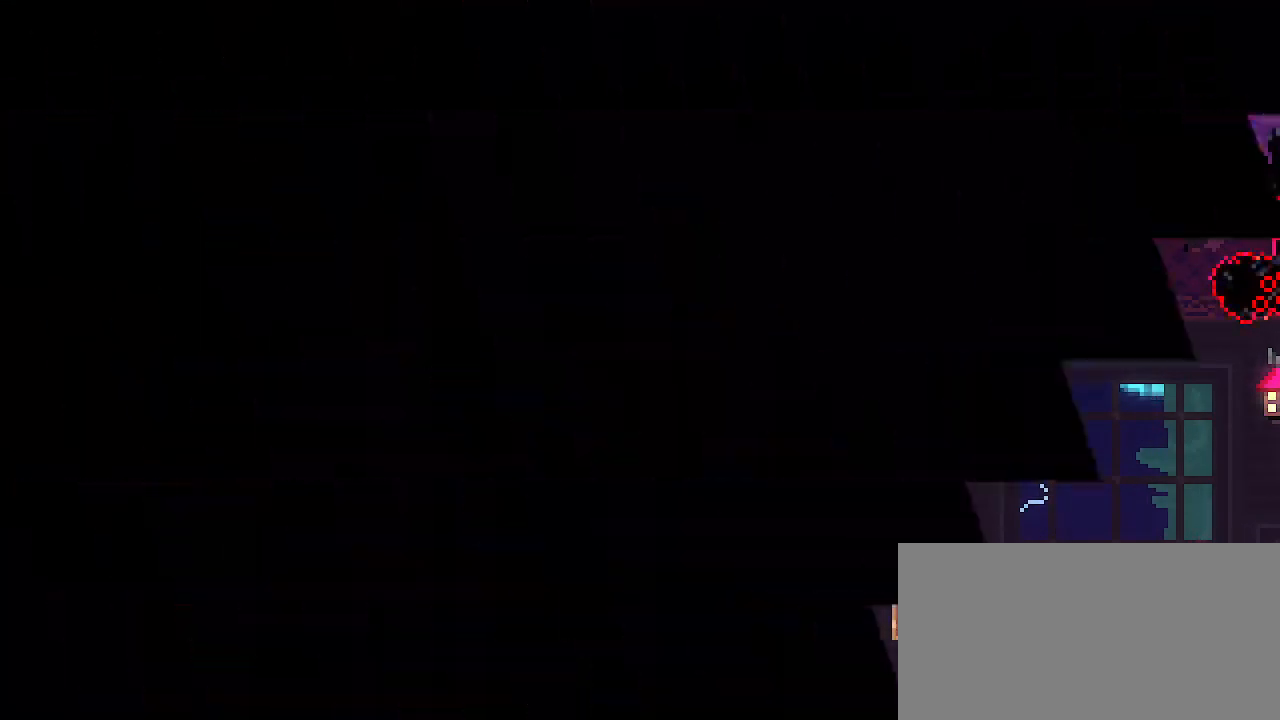
{"dt_ms": 500, "buttons": [], "left_stick": "center", "right_stick": "center", "events": []}
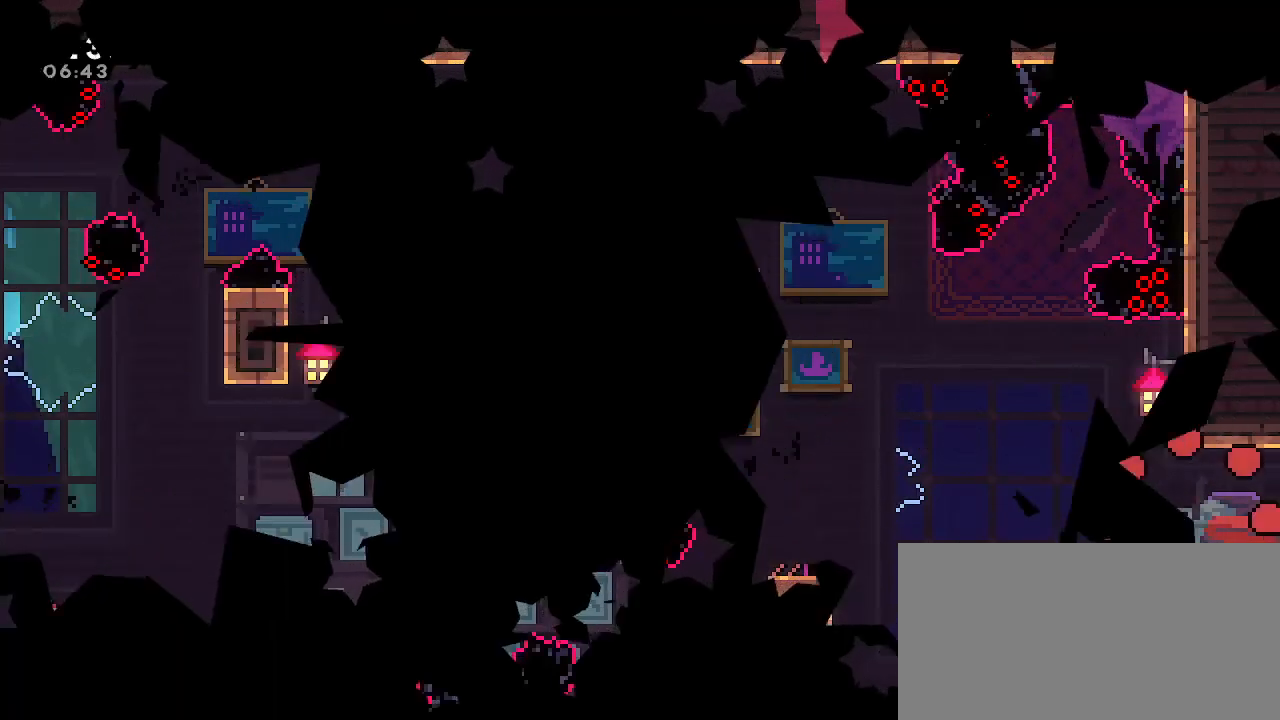
{"dt_ms": 500, "buttons": [], "left_stick": "center", "right_stick": "center", "events": []}
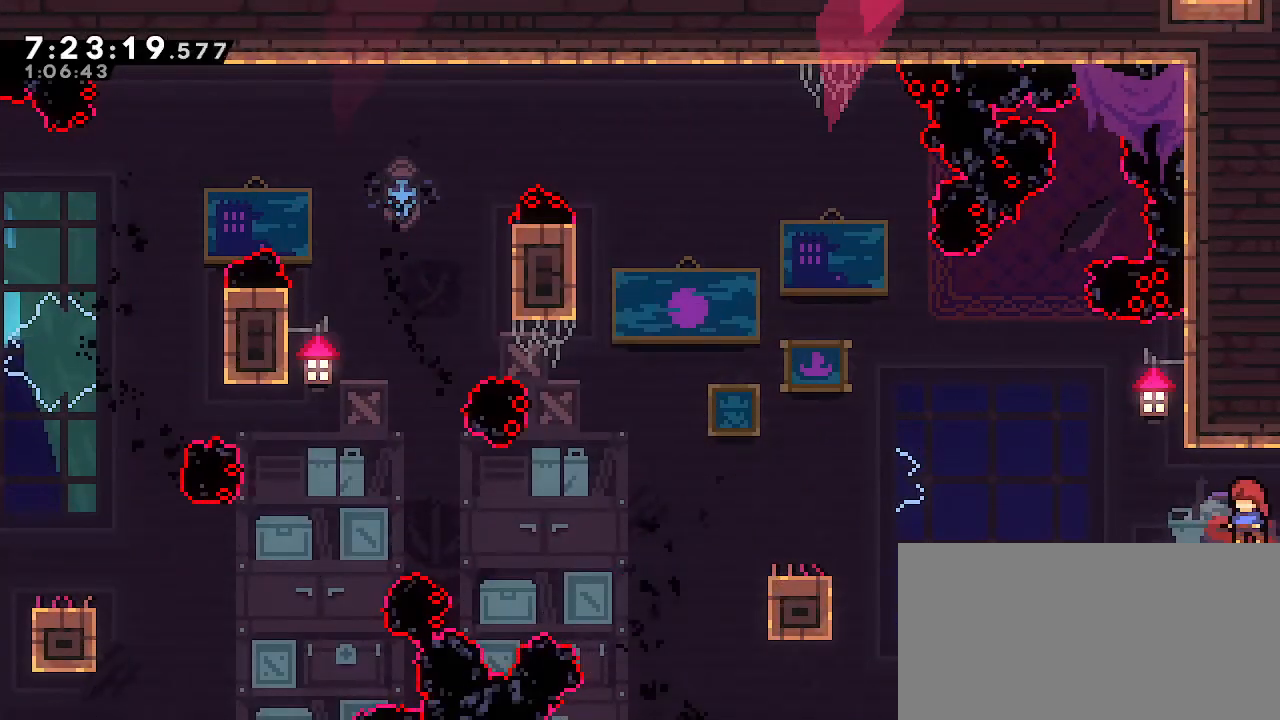
{"dt_ms": 500, "buttons": [], "left_stick": "left", "right_stick": "center", "events": [[383, "left_stick", "left"]]}
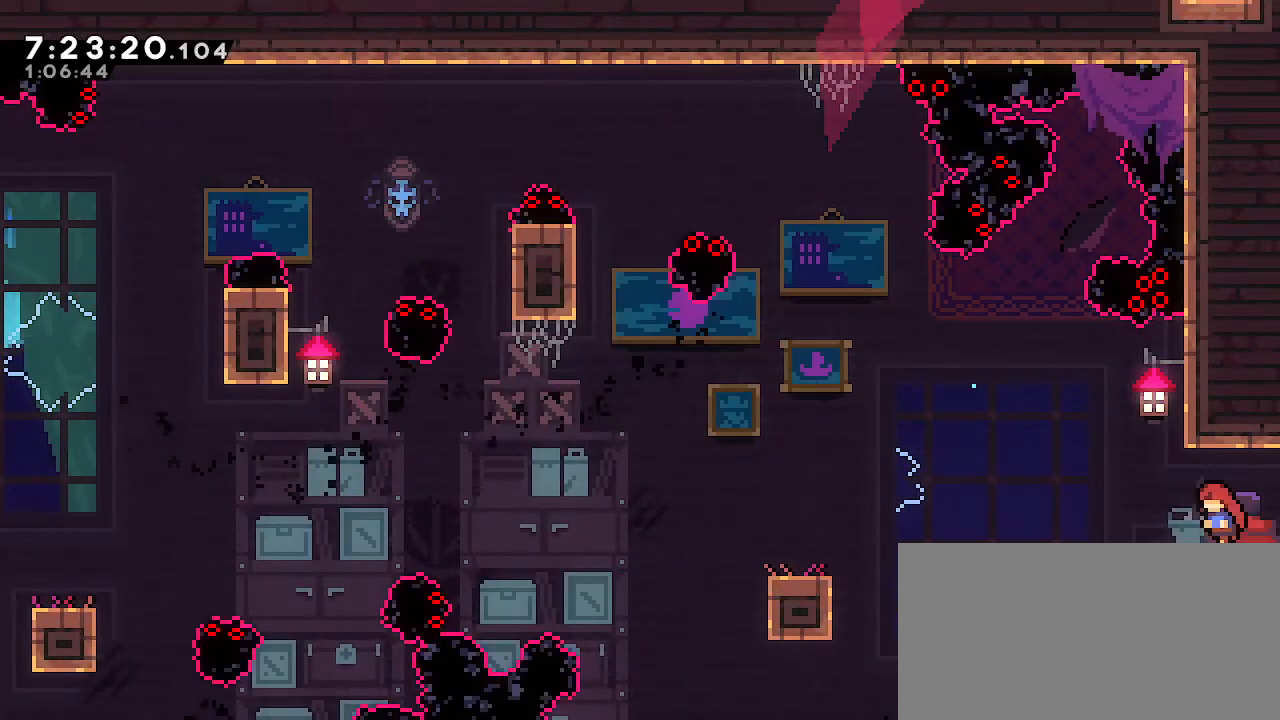
{"dt_ms": 1000, "buttons": ["A"], "left_stick": "down-left", "right_stick": "center"}
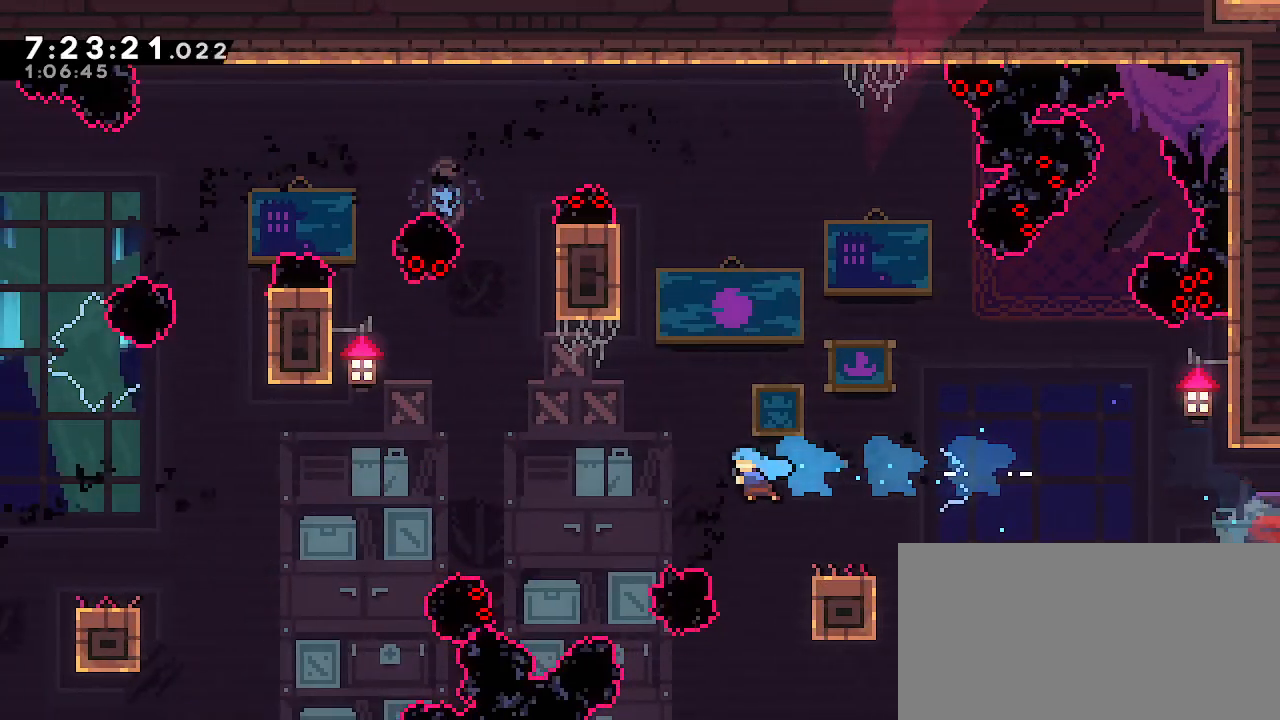
{"dt_ms": 1000, "buttons": [], "left_stick": "down-left", "right_stick": "center", "events": [[50, "left_stick", "left"], [300, "left_stick", "center"], [333, "A", "up"], [750, "left_stick", "down-left"]]}
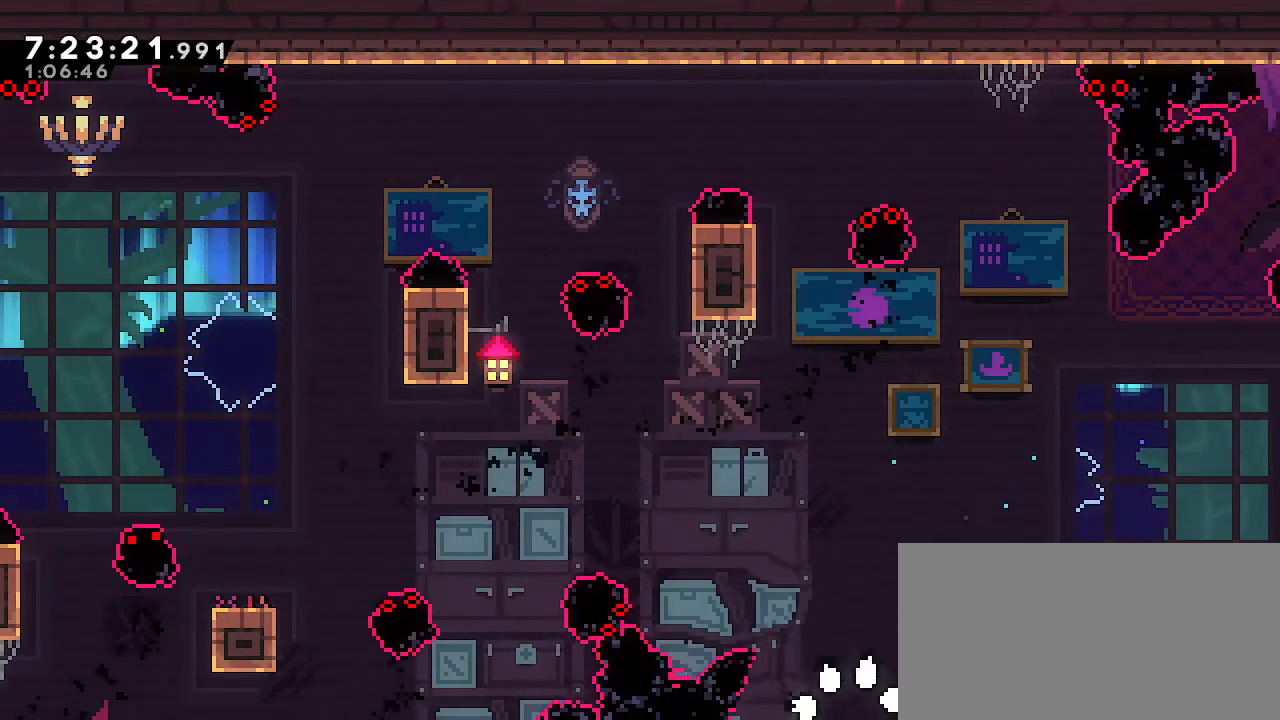
{"dt_ms": 1000, "buttons": [], "left_stick": "left", "right_stick": "center", "events": [[433, "left_stick", "down"], [533, "left_stick", "down-left"], [717, "left_stick", "left"]]}
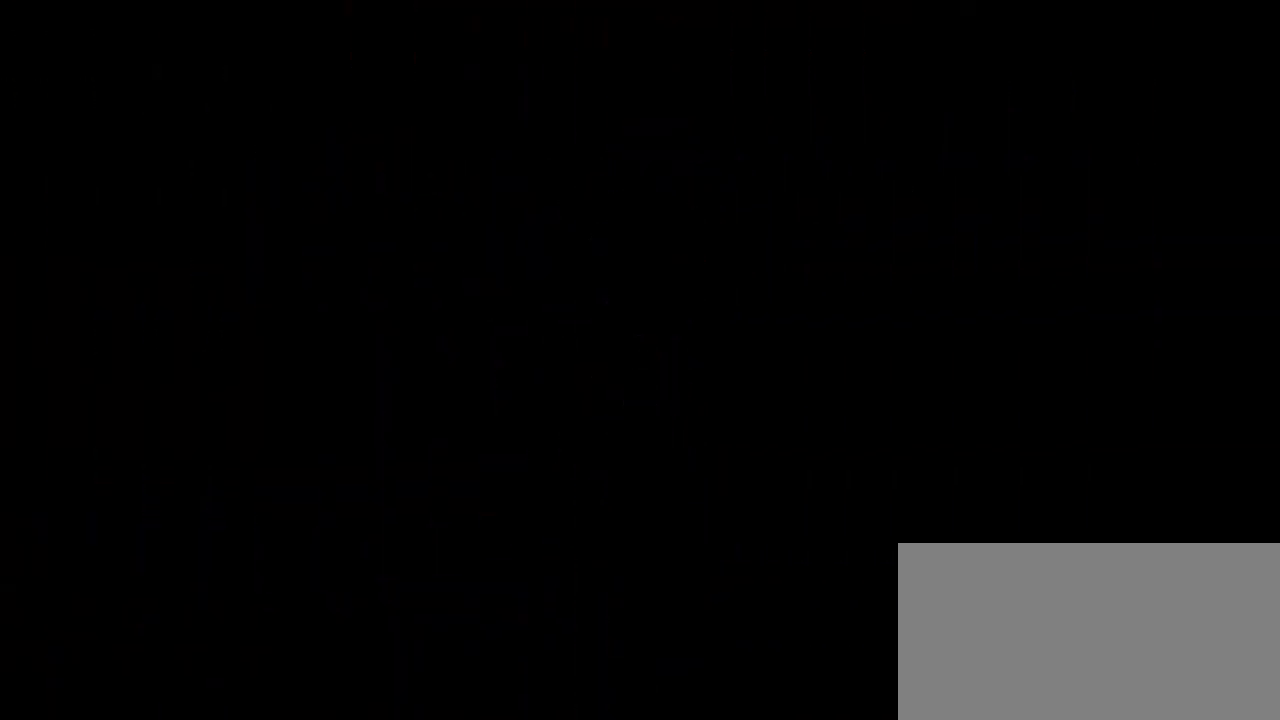
{"dt_ms": 500, "buttons": [], "left_stick": "center", "right_stick": "center", "events": [[83, "left_stick", "down-left"], [433, "left_stick", "center"]]}
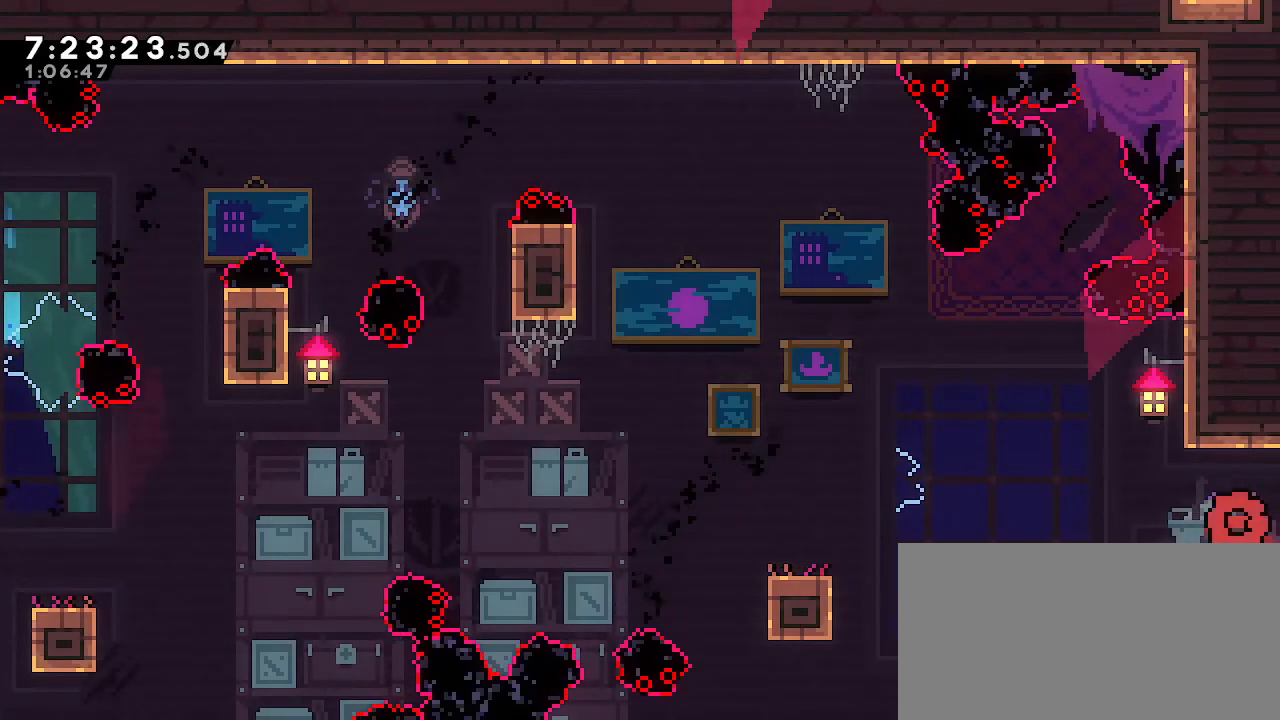
{"dt_ms": 500, "buttons": [], "left_stick": "center", "right_stick": "center", "events": [[300, "left_stick", "left"], [500, "left_stick", "center"]]}
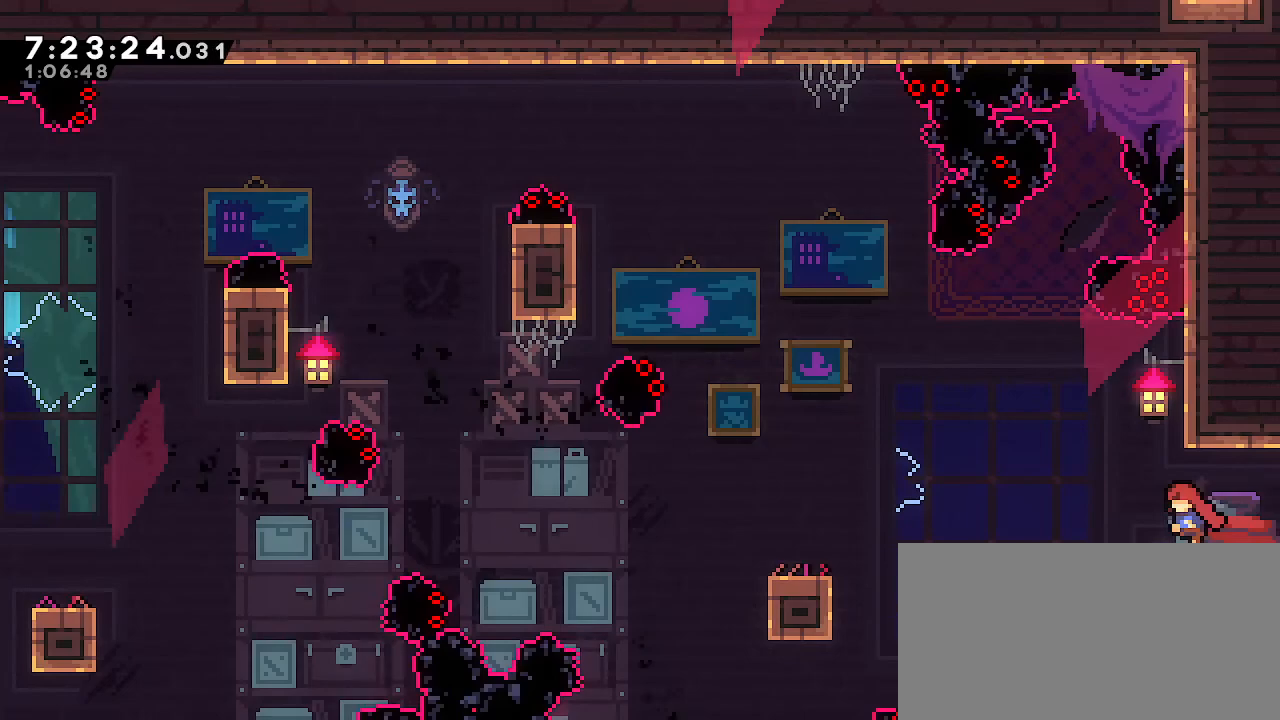
{"dt_ms": 500, "buttons": [], "left_stick": "center", "right_stick": "center", "events": []}
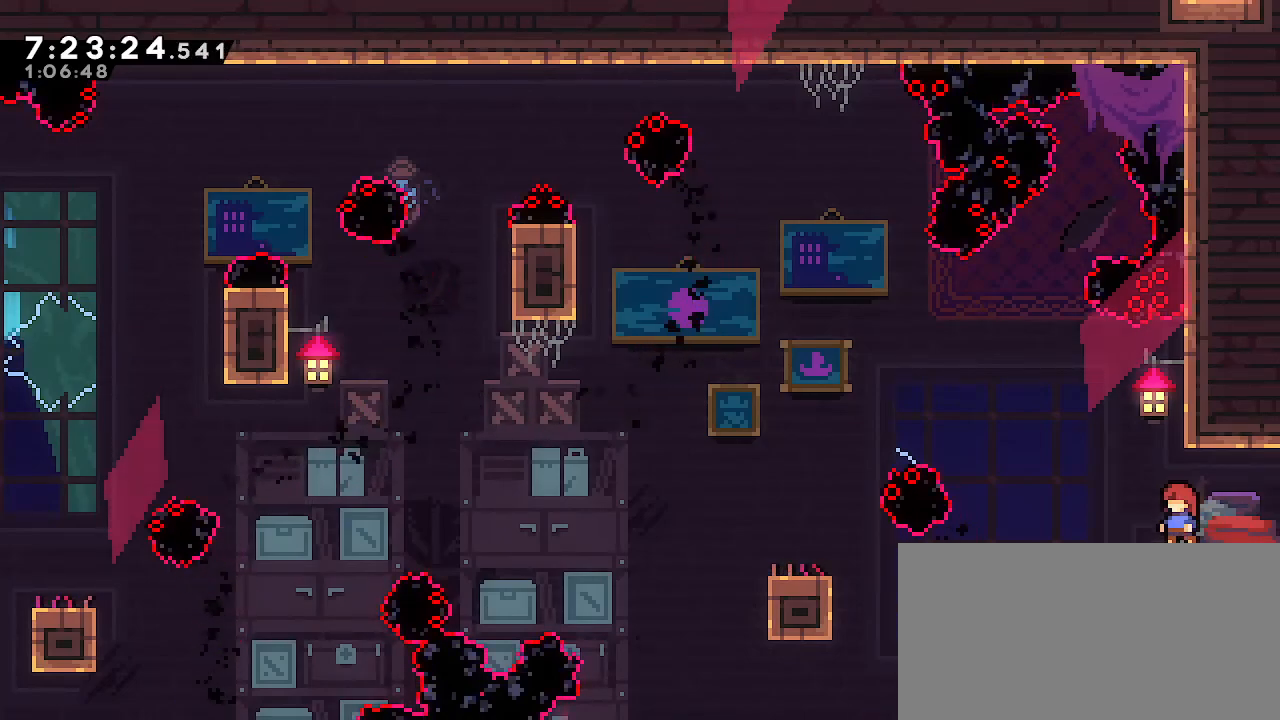
{"dt_ms": 500, "buttons": [], "left_stick": "center", "right_stick": "center", "events": [[167, "left_stick", "left"], [300, "left_stick", "center"]]}
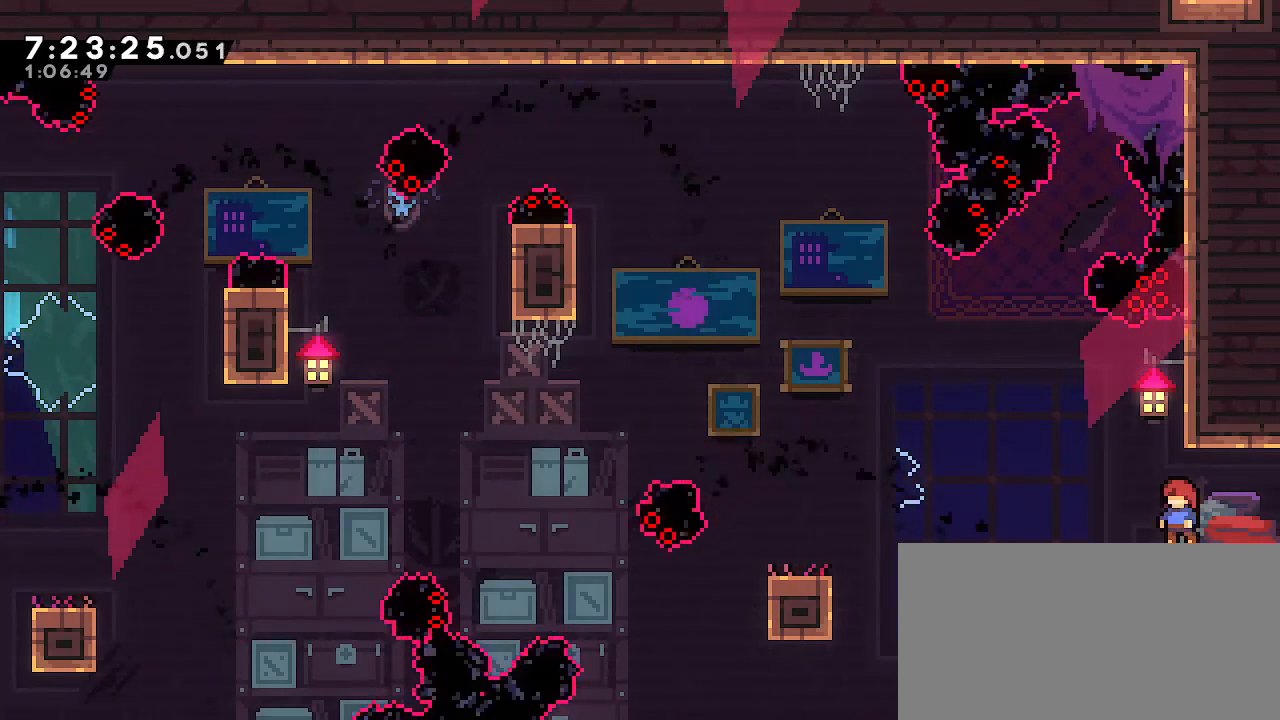
{"dt_ms": 500, "buttons": ["A"], "left_stick": "down-left", "right_stick": "center", "events": [[33, "left_stick", "left"], [67, "A", "down"], [167, "A", "up"], [183, "left_stick", "down-right"], [267, "B", "down"], [383, "B", "up"], [417, "left_stick", "down-left"], [433, "A", "down"]]}
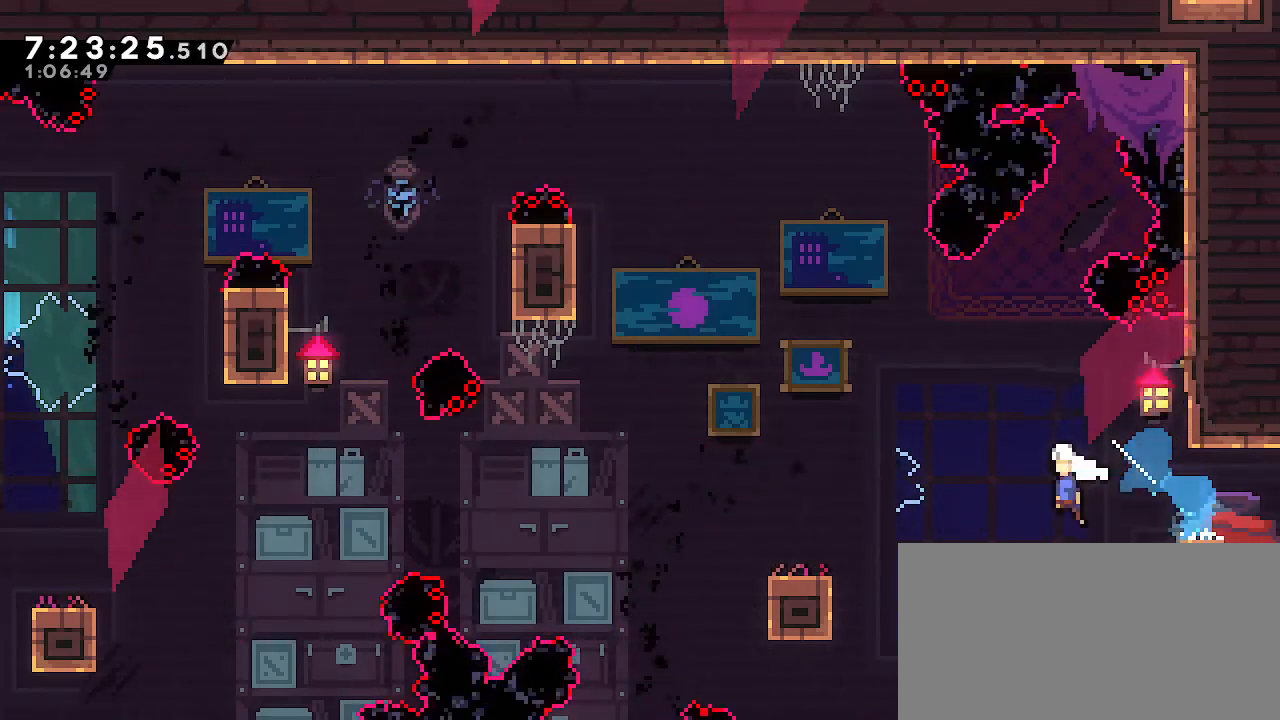
{"dt_ms": 500, "buttons": ["A"], "left_stick": "down-left", "right_stick": "center", "events": [[133, "A", "up"], [183, "B", "down"], [367, "A", "down"], [383, "B", "up"]]}